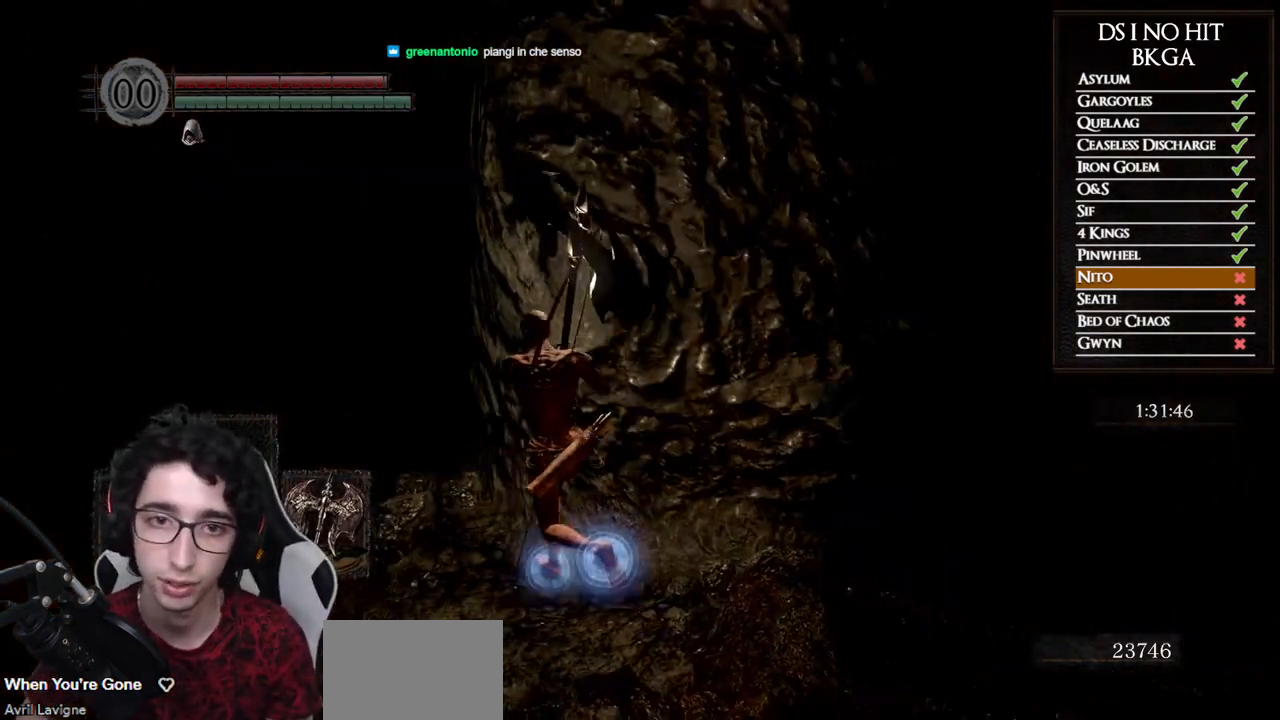
Gameplay with a controller (Xbox layout); each line is a JSON object with the inputs held at the frame after it. "button_events" lists button changes between this image and that frame as [ms after this image, input, new state], when the widget could be followed in between (sticks are given only as held states). Not read: L1 L2 R1 R2.
{"buttons": [], "left_stick": "up-left", "right_stick": "right", "button_events": []}
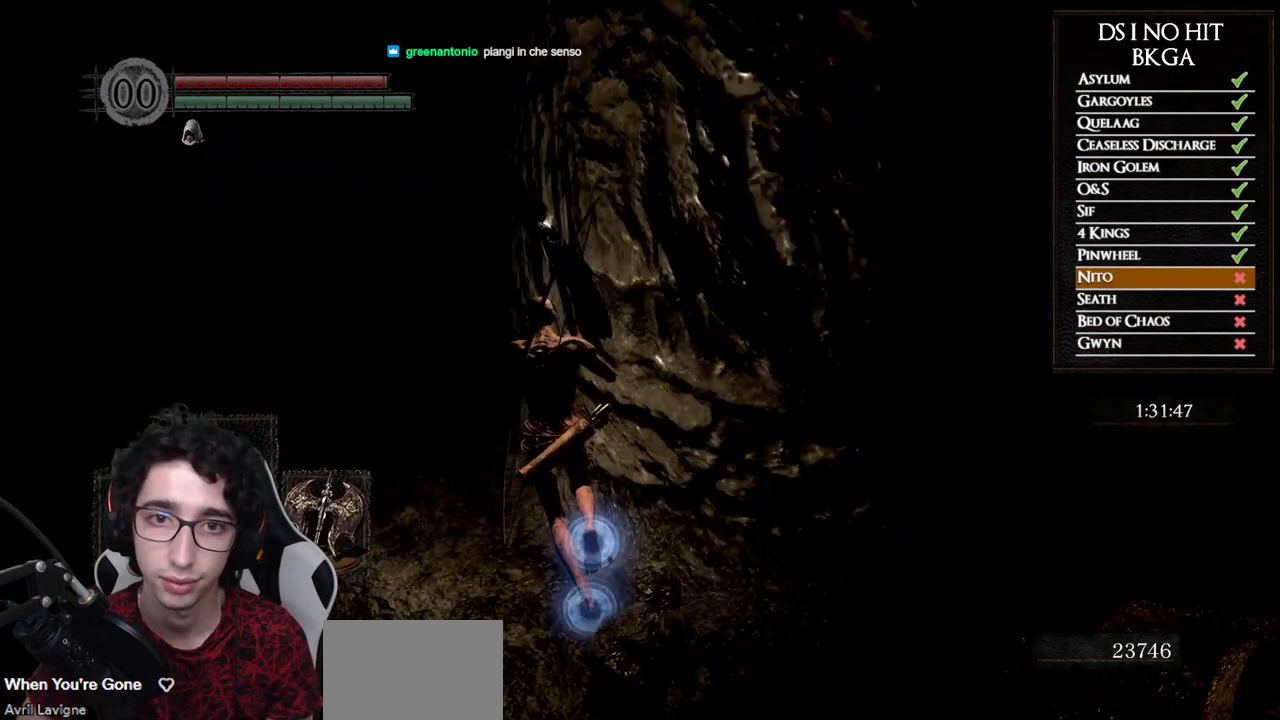
{"buttons": [], "left_stick": "up-left", "right_stick": "center", "button_events": [[417, "A", "down"], [500, "A", "up"]]}
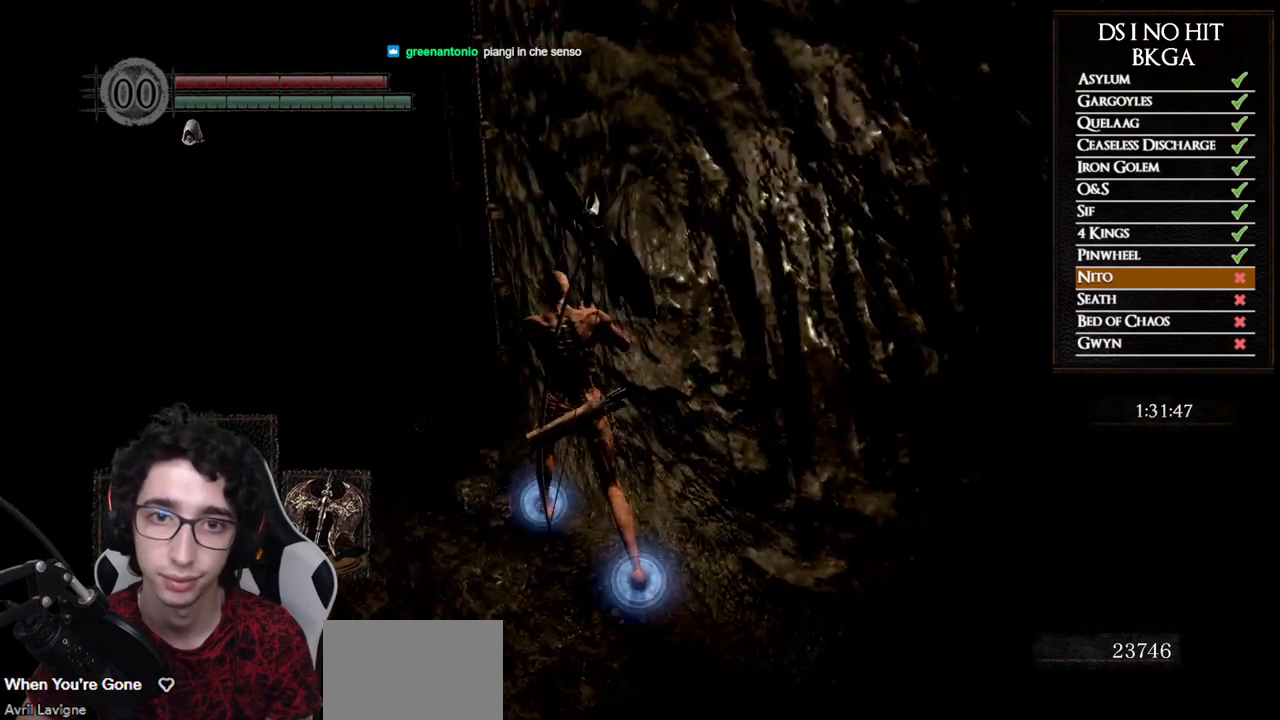
{"buttons": [], "left_stick": "up", "right_stick": "center", "button_events": [[67, "A", "down"], [150, "A", "up"], [200, "A", "down"], [300, "A", "up"], [350, "A", "down"], [433, "A", "up"]]}
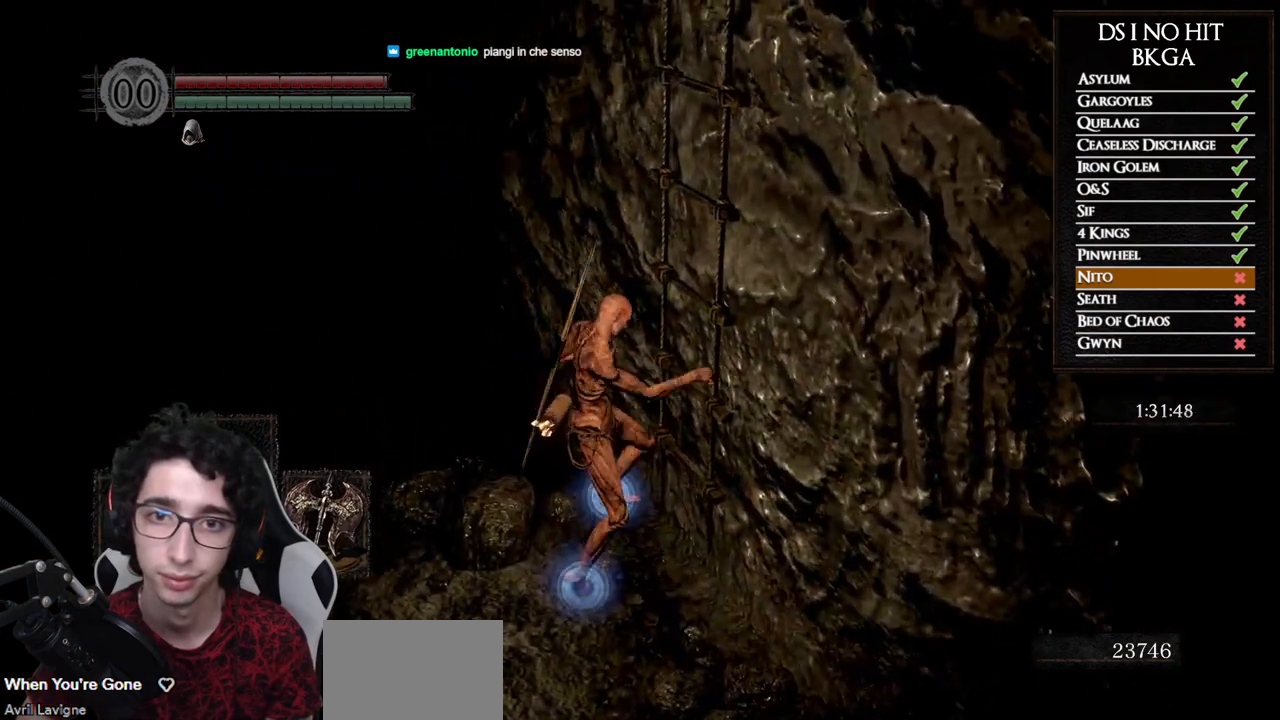
{"buttons": [], "left_stick": "up", "right_stick": "center", "button_events": []}
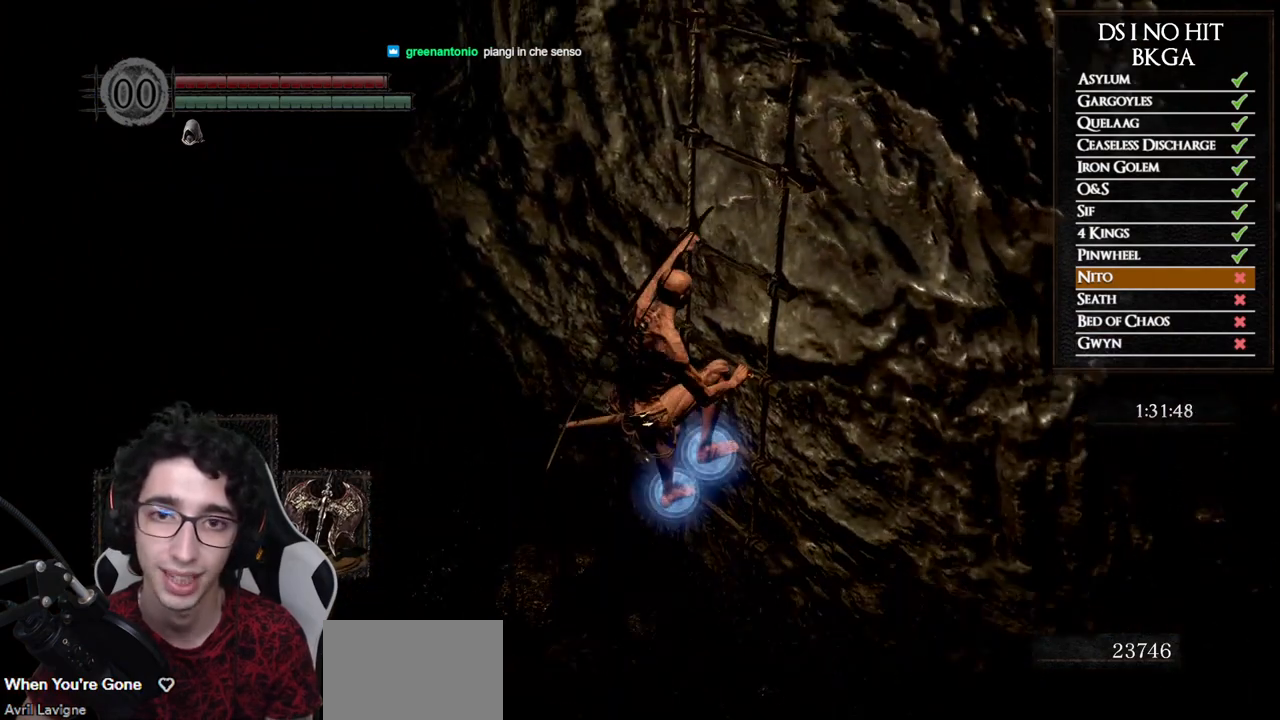
{"buttons": [], "left_stick": "up", "right_stick": "center", "button_events": []}
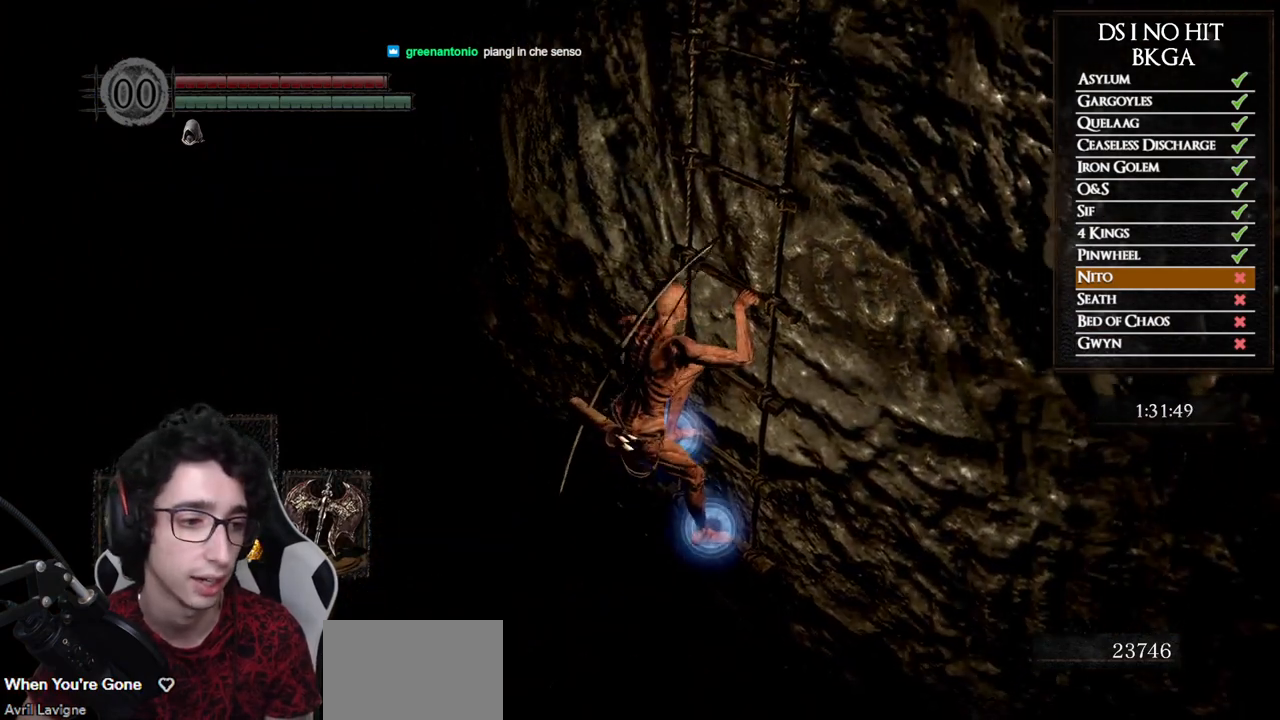
{"buttons": [], "left_stick": "up", "right_stick": "center", "button_events": []}
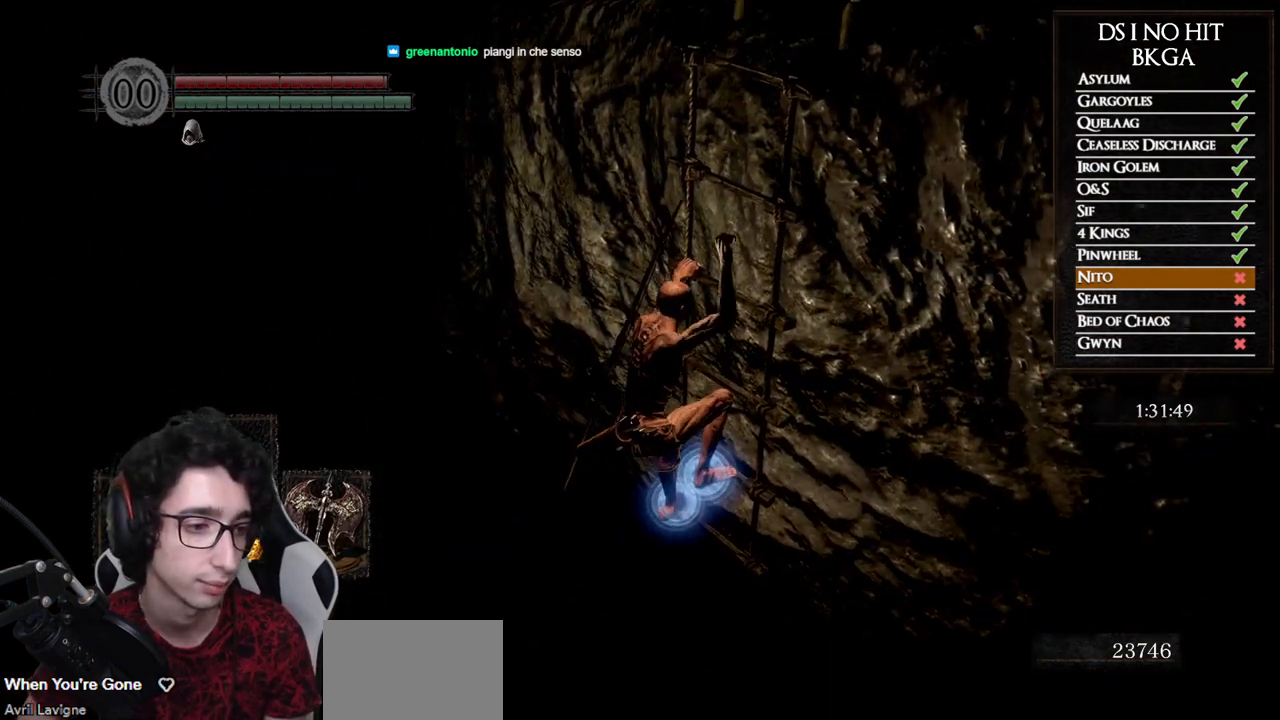
{"buttons": [], "left_stick": "up", "right_stick": "center", "button_events": []}
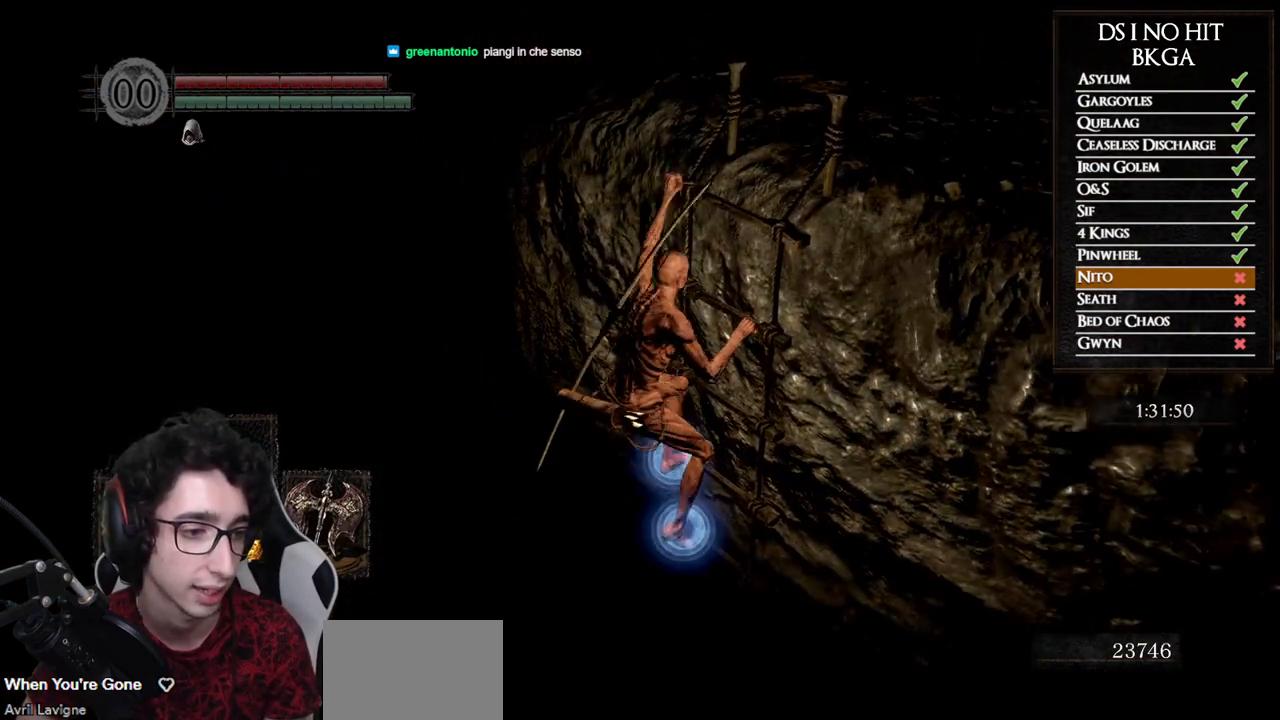
{"buttons": [], "left_stick": "up", "right_stick": "center", "button_events": []}
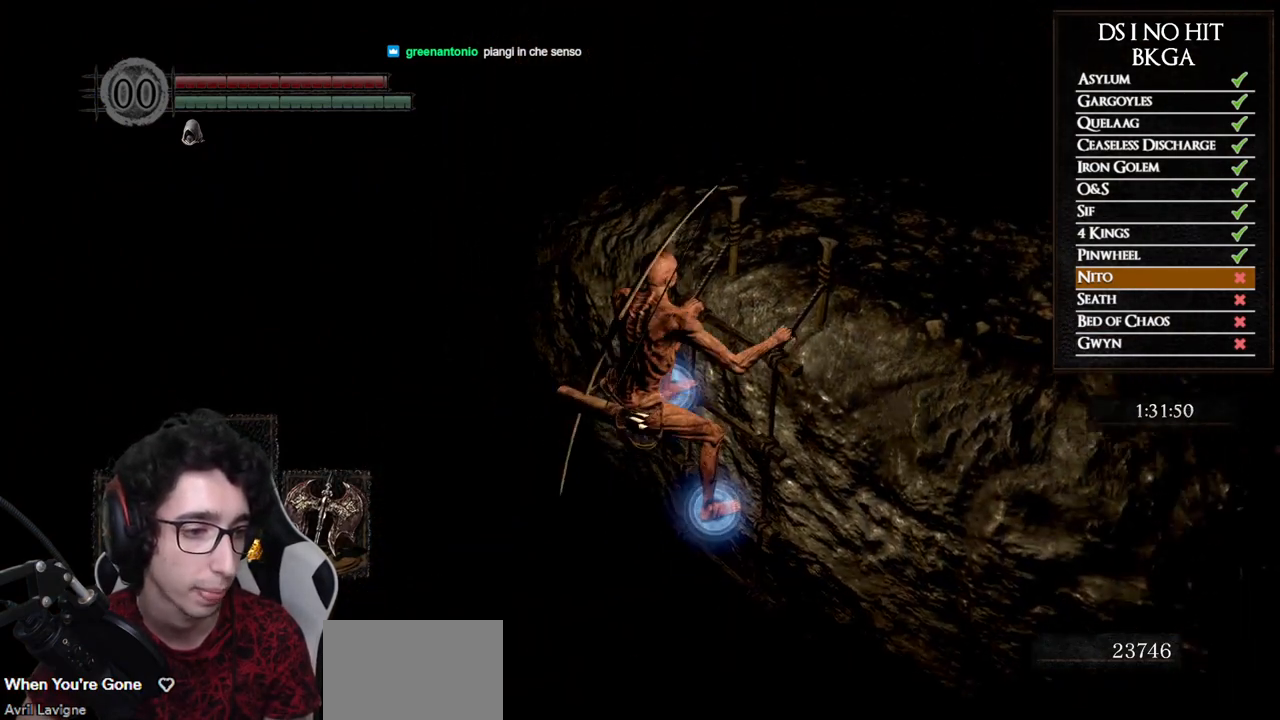
{"buttons": [], "left_stick": "up", "right_stick": "center", "button_events": []}
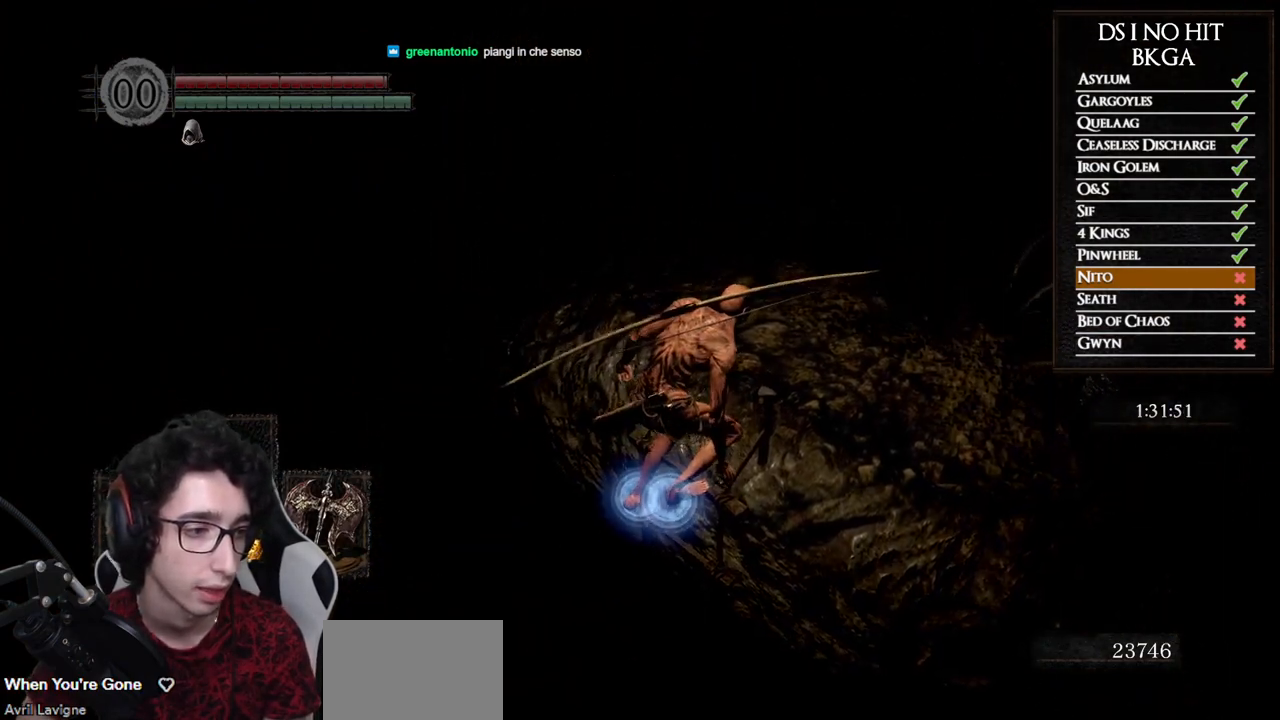
{"buttons": [], "left_stick": "up", "right_stick": "center", "button_events": []}
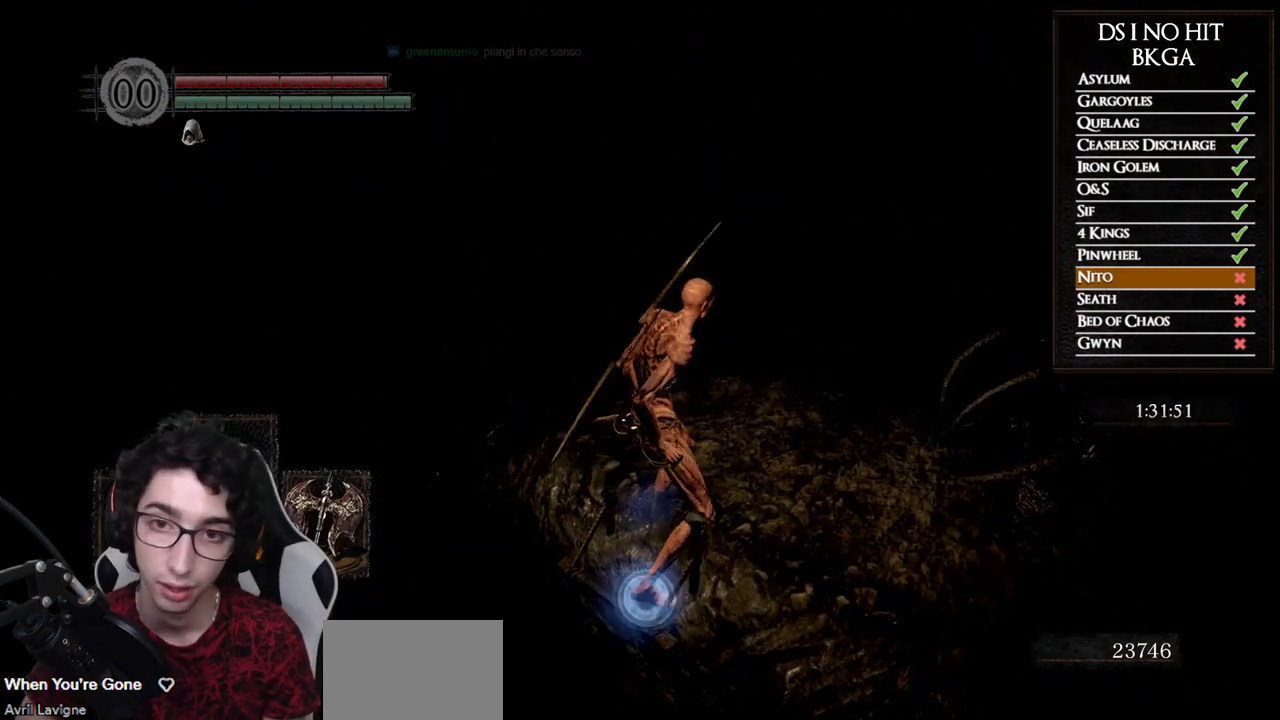
{"buttons": [], "left_stick": "up", "right_stick": "left", "button_events": [[17, "B", "down"], [117, "B", "up"], [167, "B", "down"], [250, "B", "up"]]}
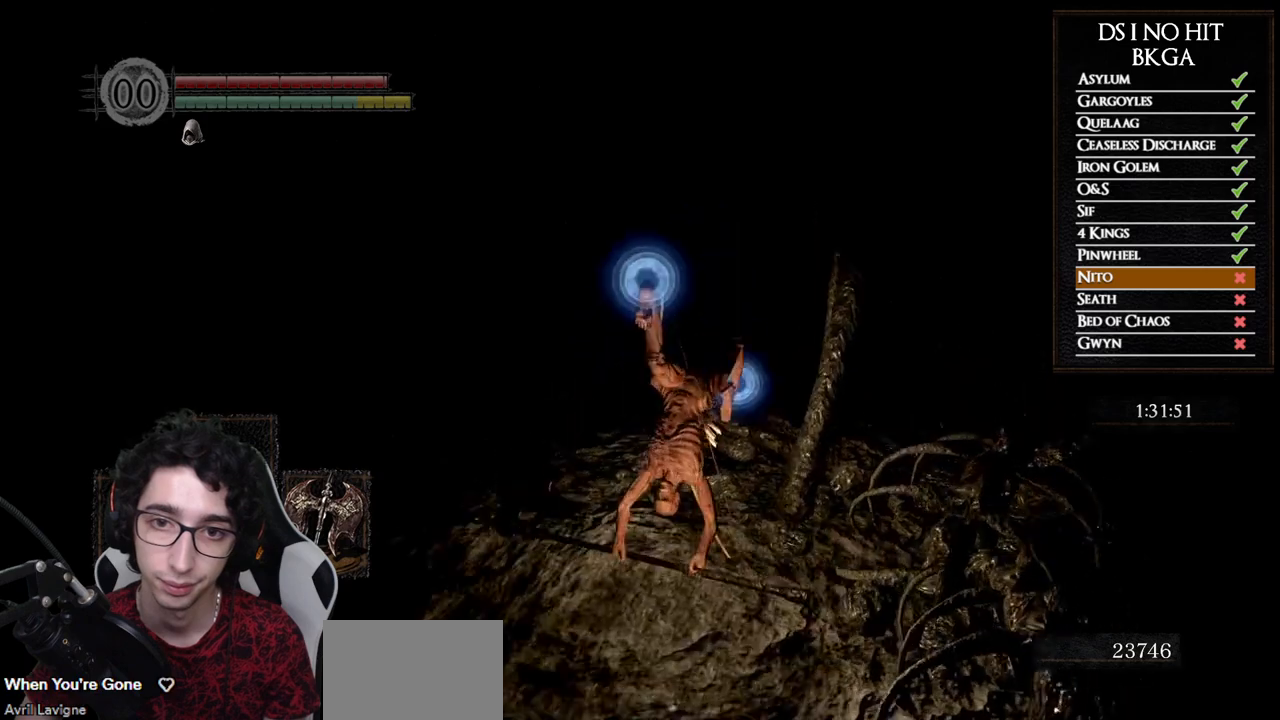
{"buttons": [], "left_stick": "up-right", "right_stick": "left", "button_events": []}
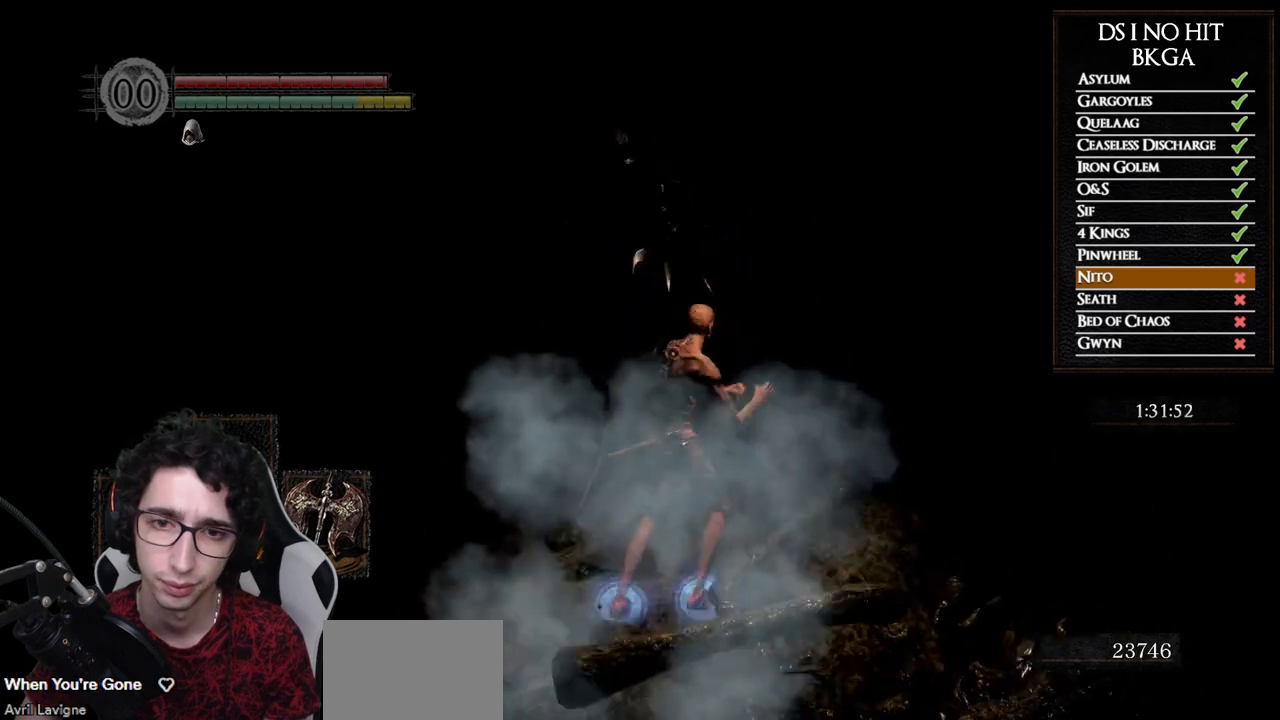
{"buttons": [], "left_stick": "up-right", "right_stick": "left", "button_events": []}
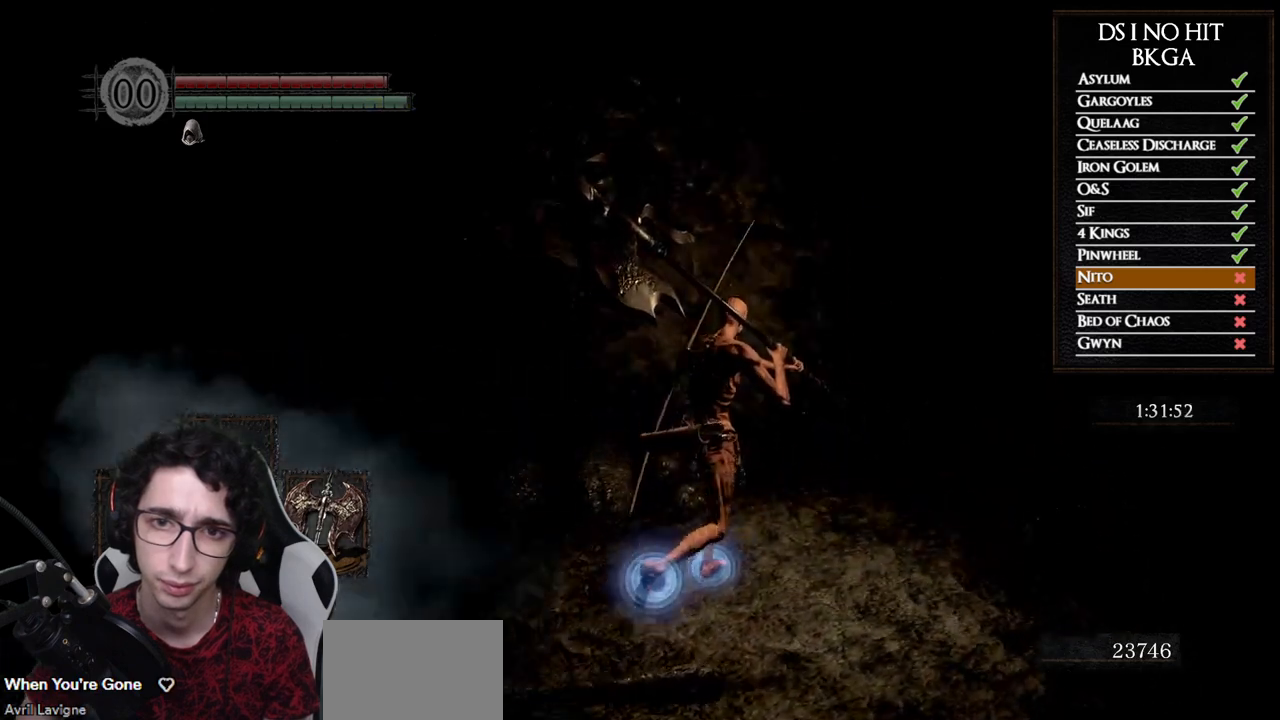
{"buttons": [], "left_stick": "right", "right_stick": "center", "button_events": []}
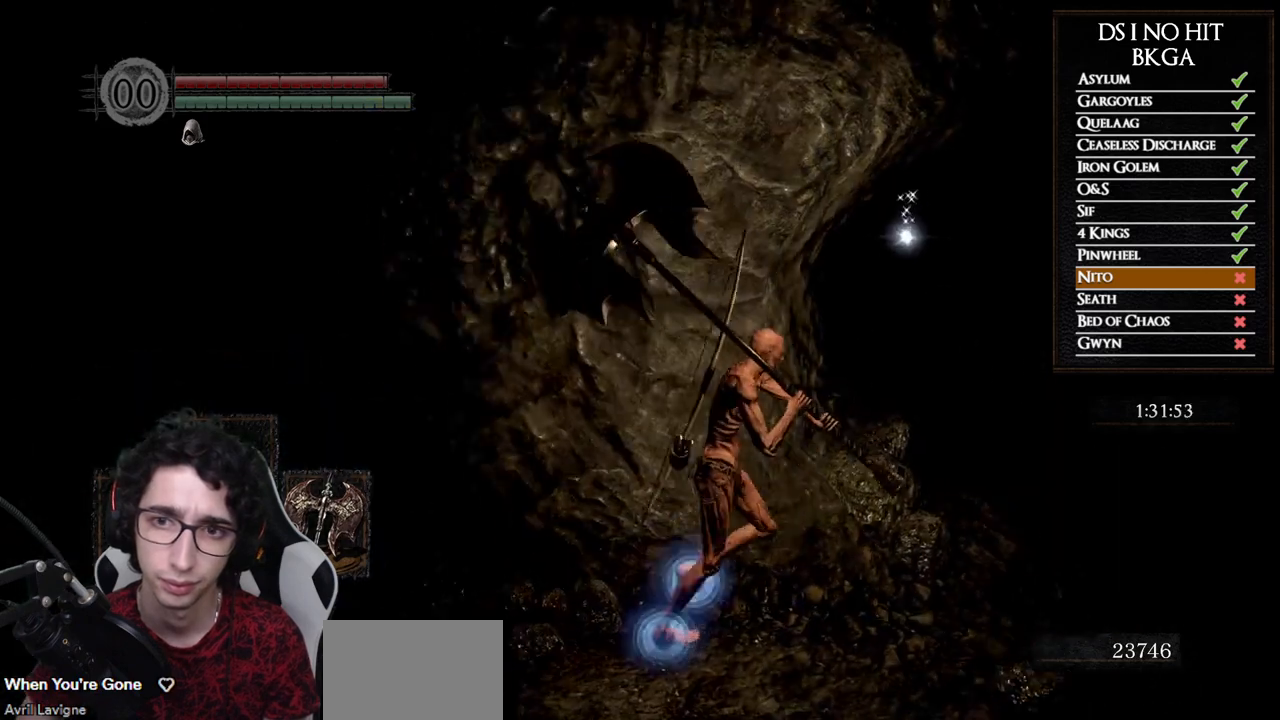
{"buttons": [], "left_stick": "right", "right_stick": "center", "button_events": []}